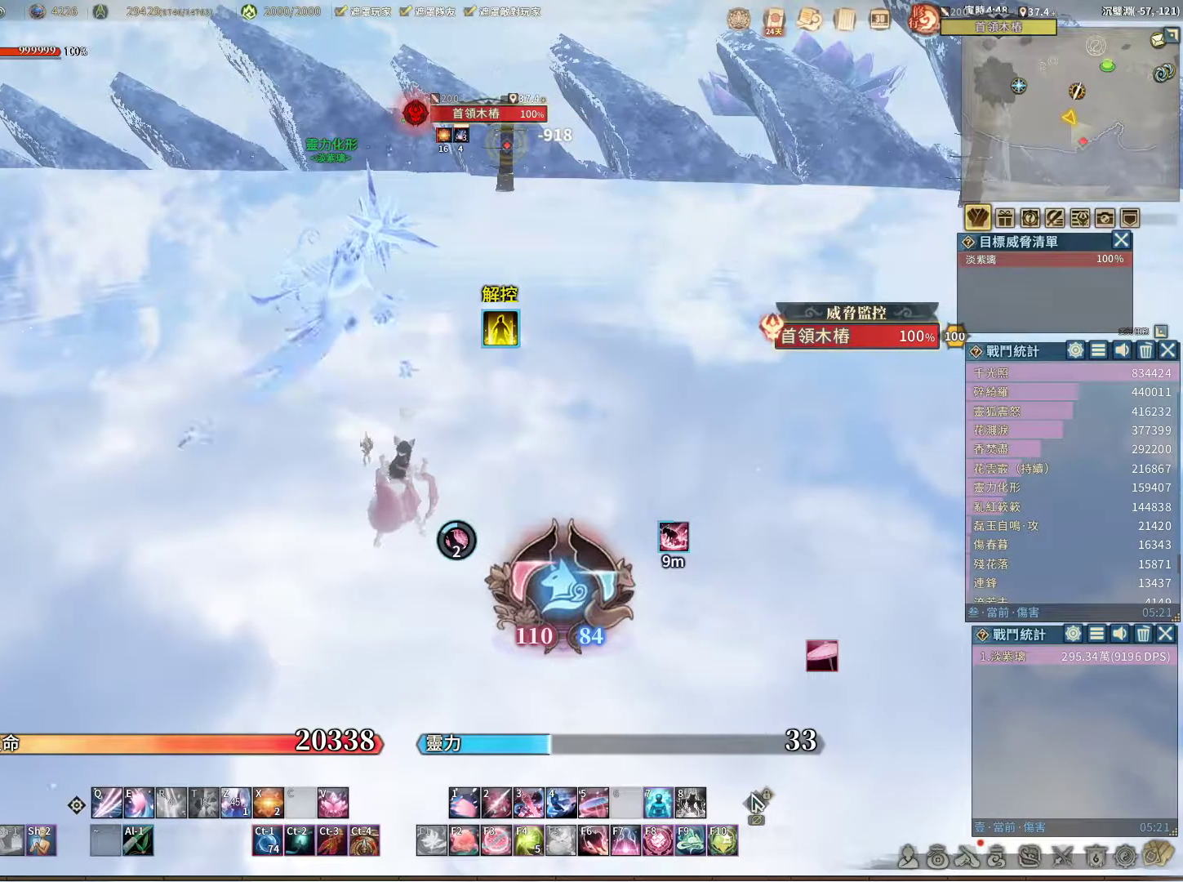
Gameplay with keyboard and mouse; each line is a JSON object with the keys and mouse buttons held at the frame after it. "events" lists presses ("down") and releases ("up") of "1", "2", "3", "4", "5", "a", "alt", "c", "caps_lock", "ctrl", "d", "e", "f", "g", "r", "s", "shift", "space", "t", "tab", "v", "w", "x", "z", "mouse_left", "mouse_wheel" and "mouse_right" between this image and that frame as [ms after this image, input, new state], when the widget could be followed in between. "mouse_left", "mouse_wheel", "mouse_right" = the "left", "wheel", "right" buttons of the "mouse" list. No other keys are recorded. "wheel" means that the mouse wheel is clicked or scrolled. Not read: mouse_move q.
{"keys": [], "mouse": [], "events": [[167, "4", "down"], [217, "4", "up"], [367, "space", "down"], [400, "space", "up"]]}
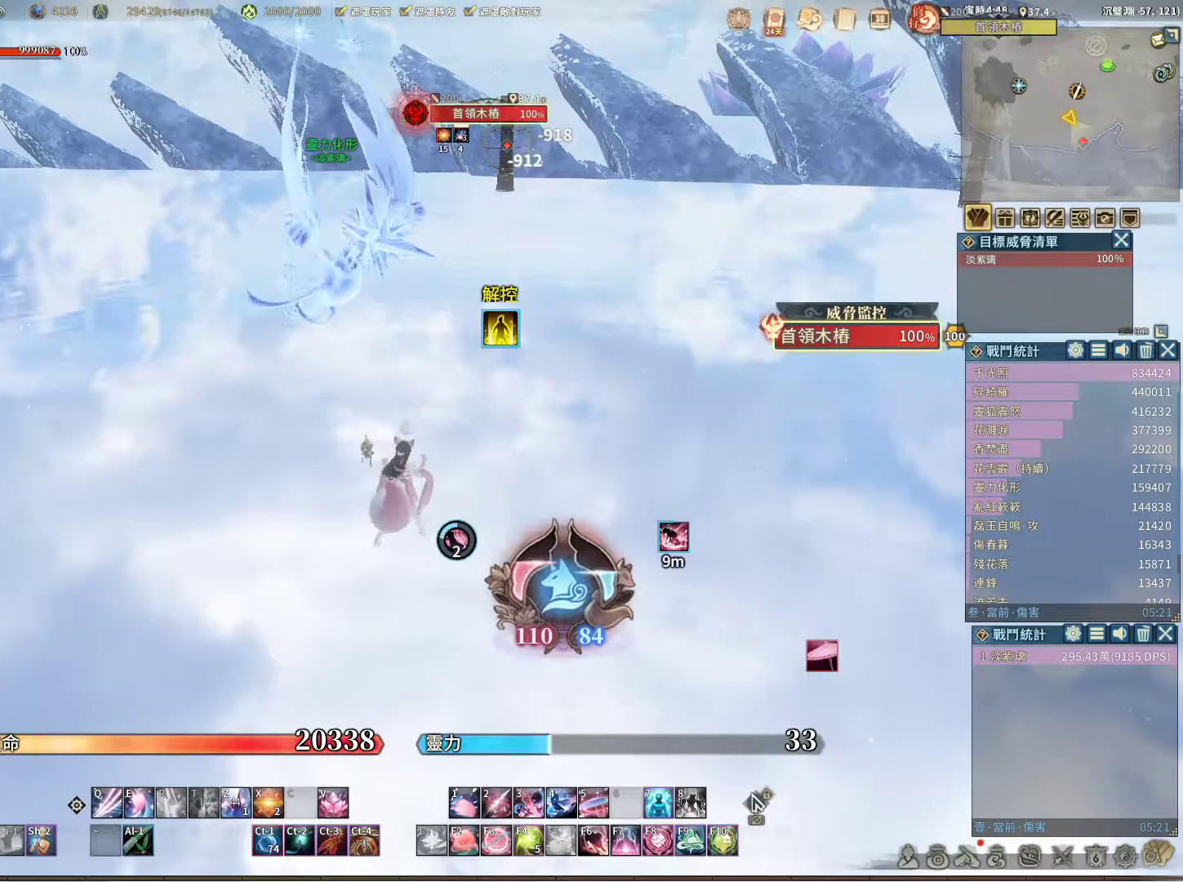
{"keys": [], "mouse": [], "events": [[150, "space", "down"], [183, "space", "up"]]}
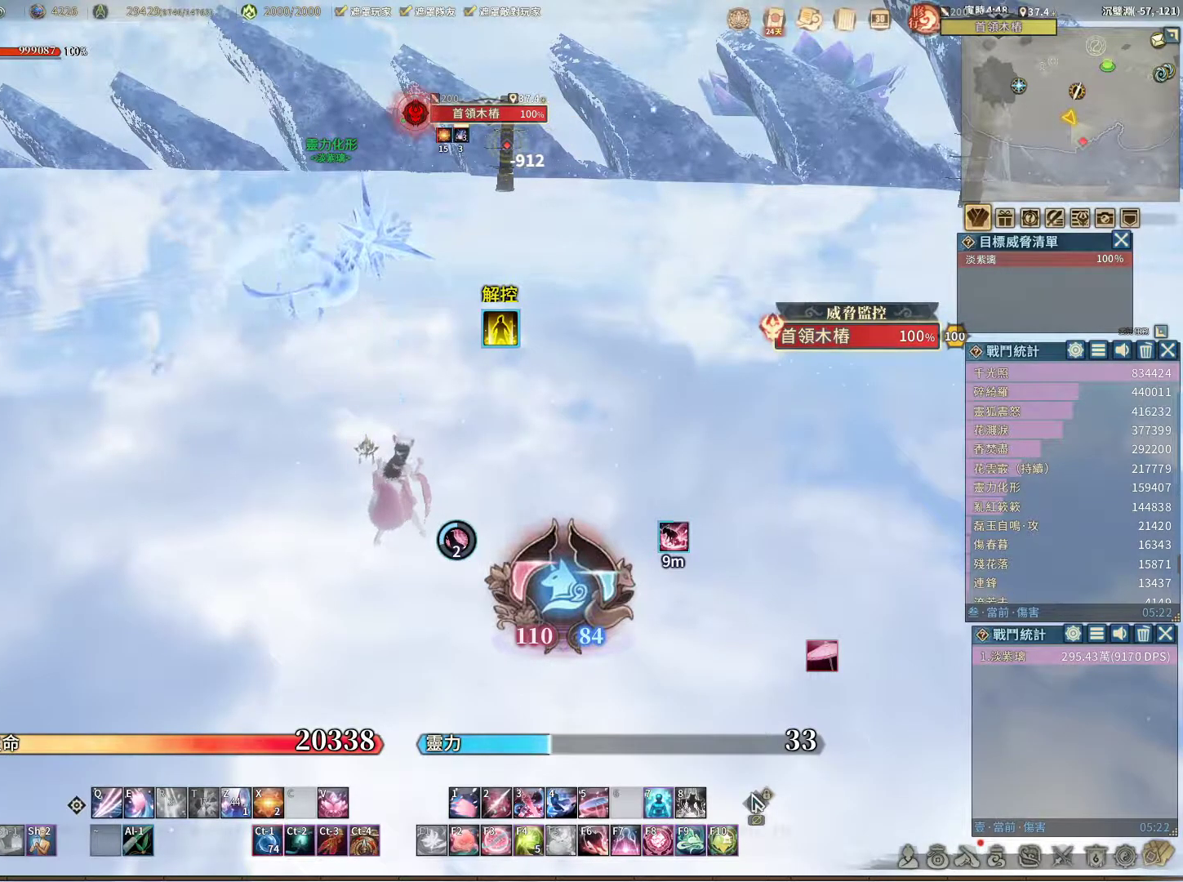
{"keys": [], "mouse": [], "events": []}
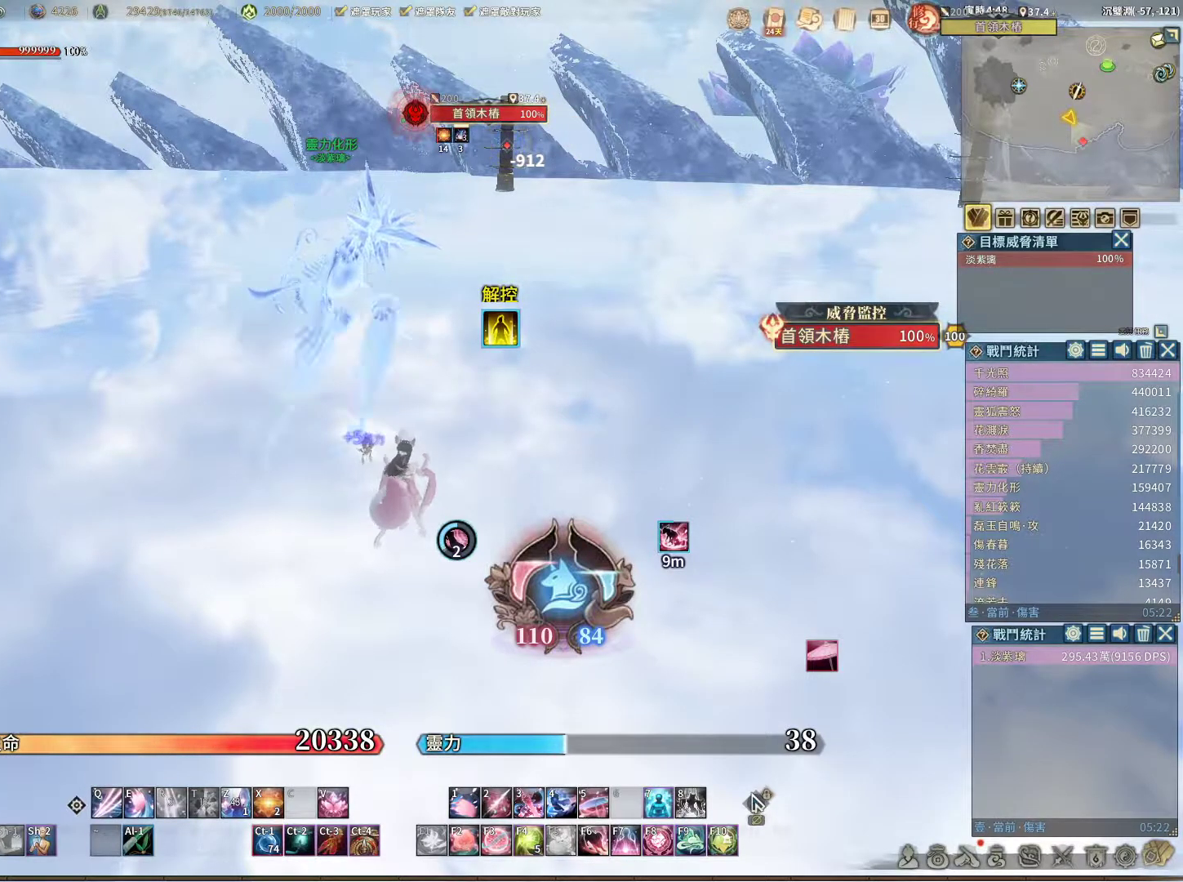
{"keys": [], "mouse": [], "events": [[133, "4", "down"], [167, "4", "up"], [217, "2", "down"], [267, "2", "up"], [417, "1", "down"], [500, "1", "up"]]}
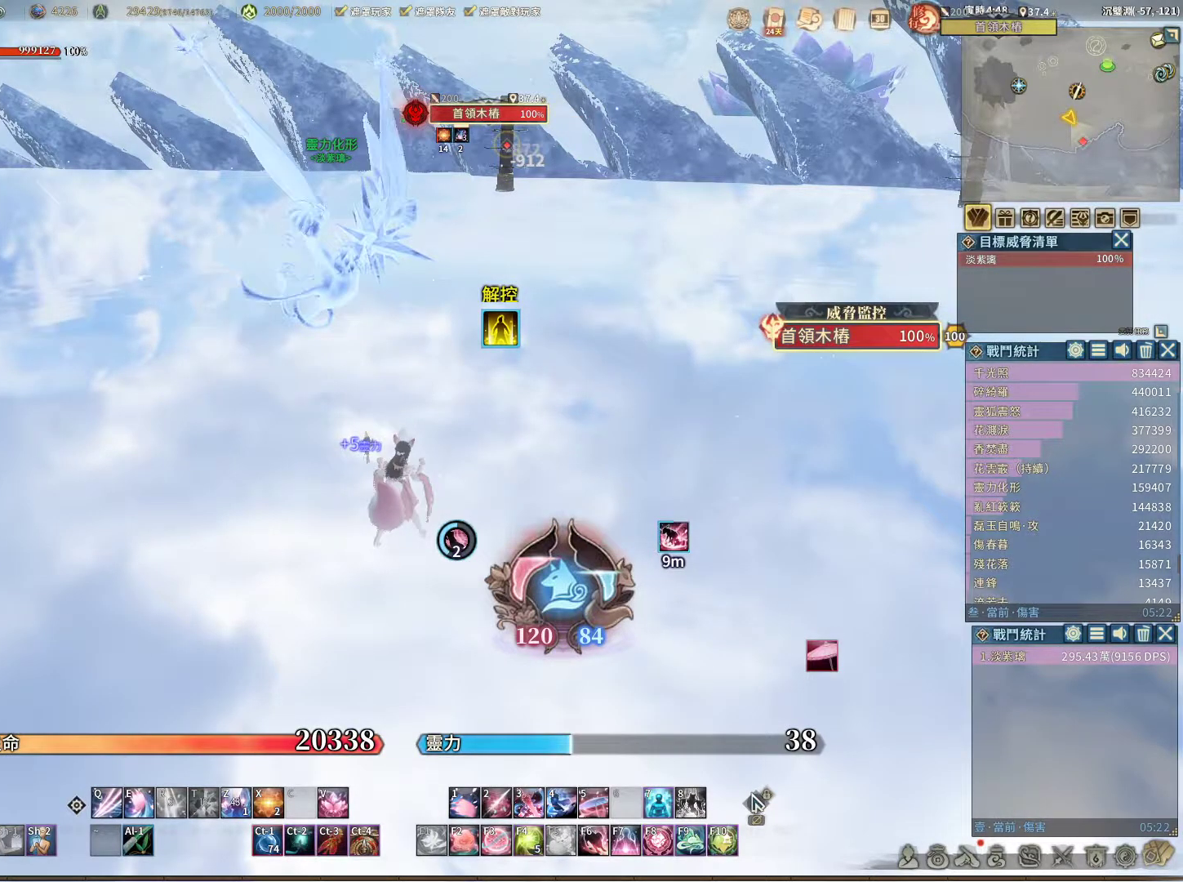
{"keys": [], "mouse": [], "events": [[150, "4", "down"], [183, "4", "up"], [417, "space", "down"], [467, "space", "up"]]}
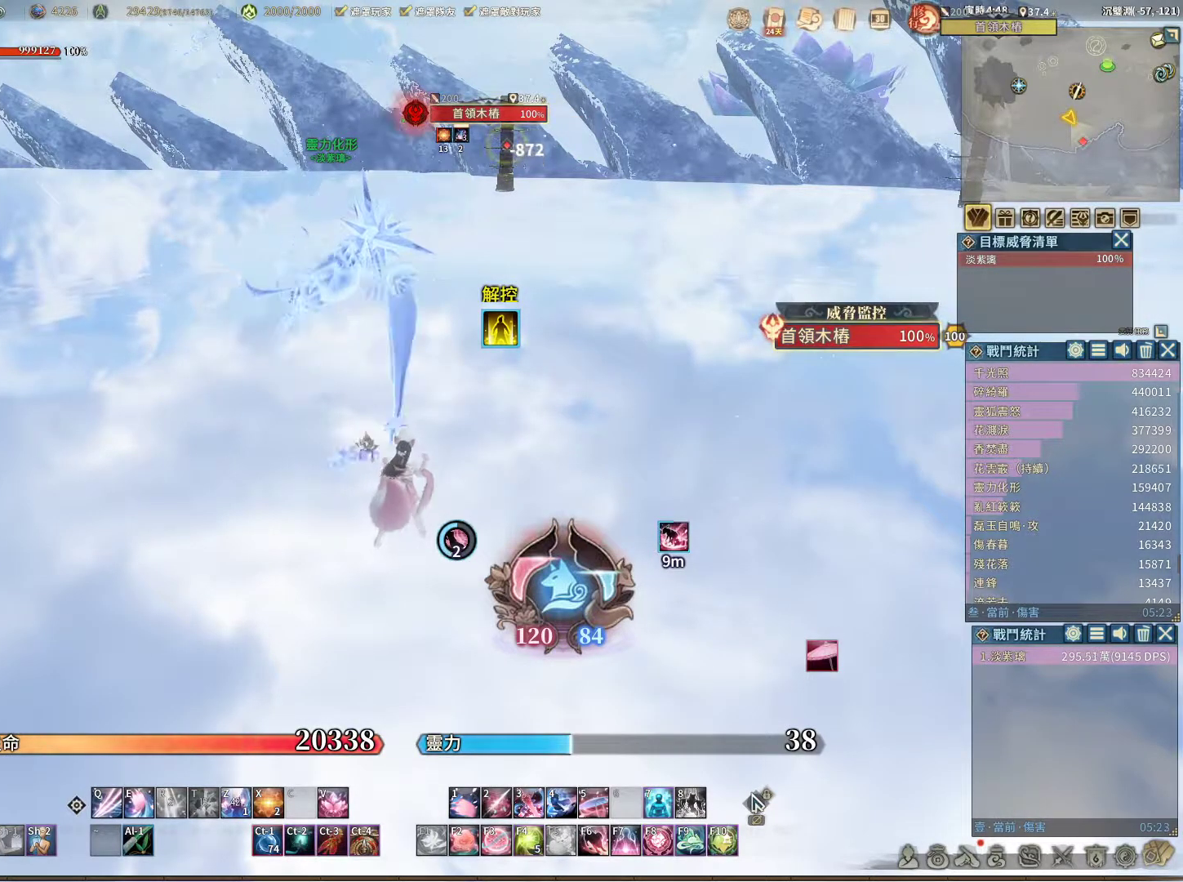
{"keys": [], "mouse": [], "events": [[200, "4", "down"], [300, "4", "up"]]}
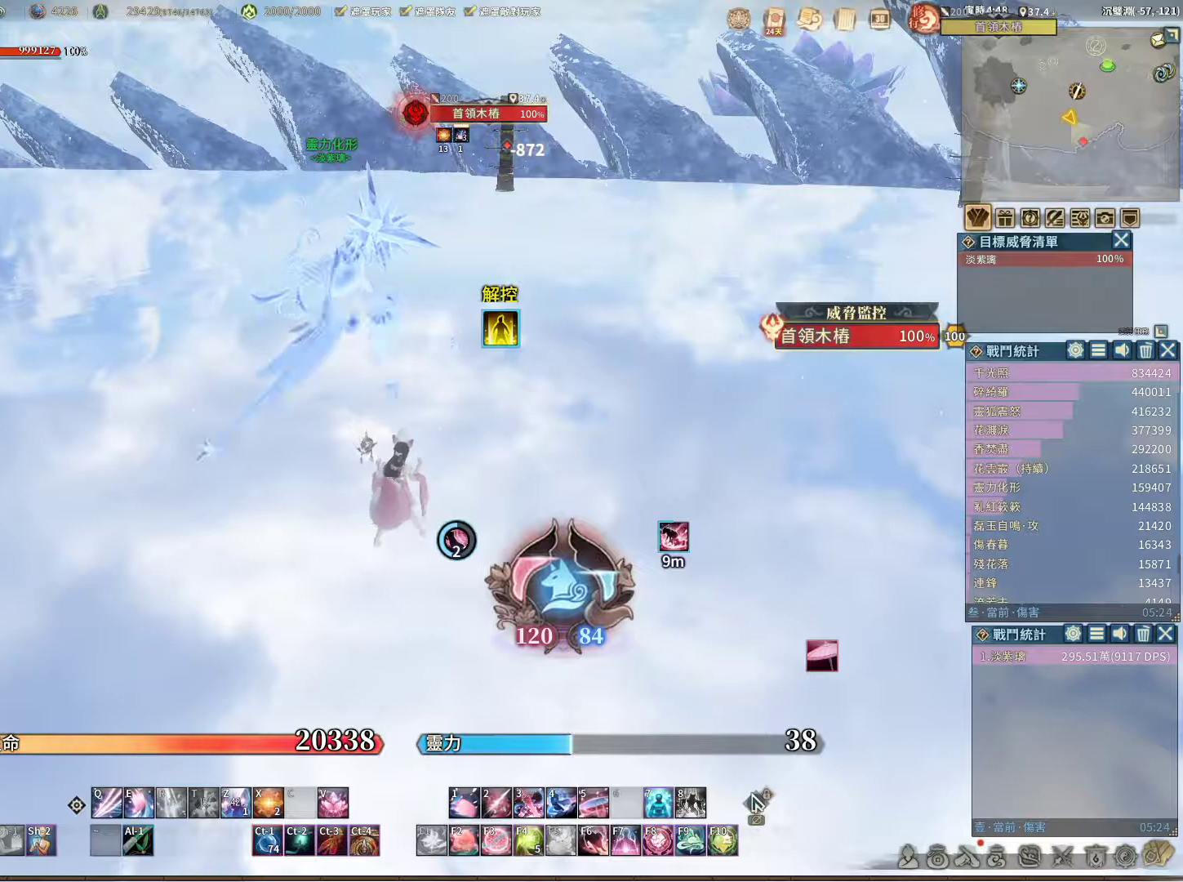
{"keys": [], "mouse": [], "events": []}
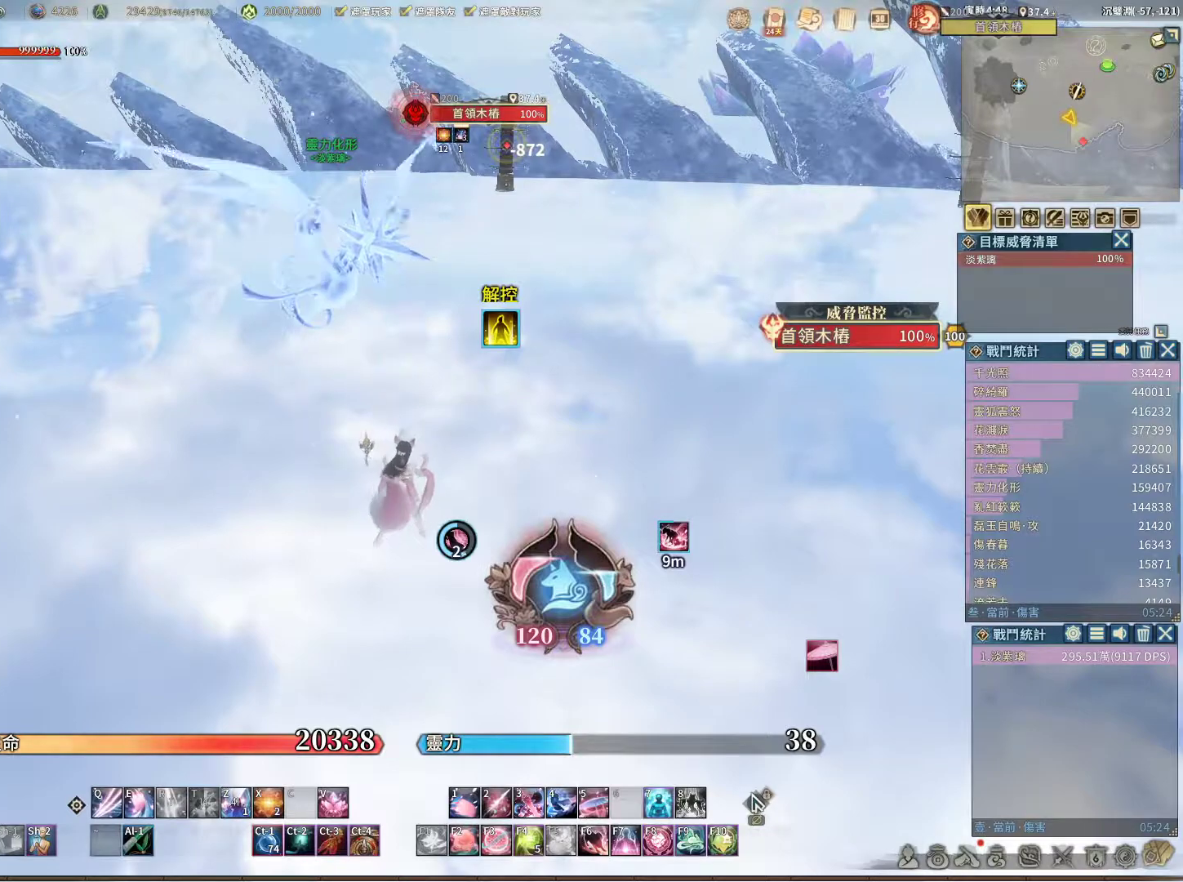
{"keys": [], "mouse": [], "events": []}
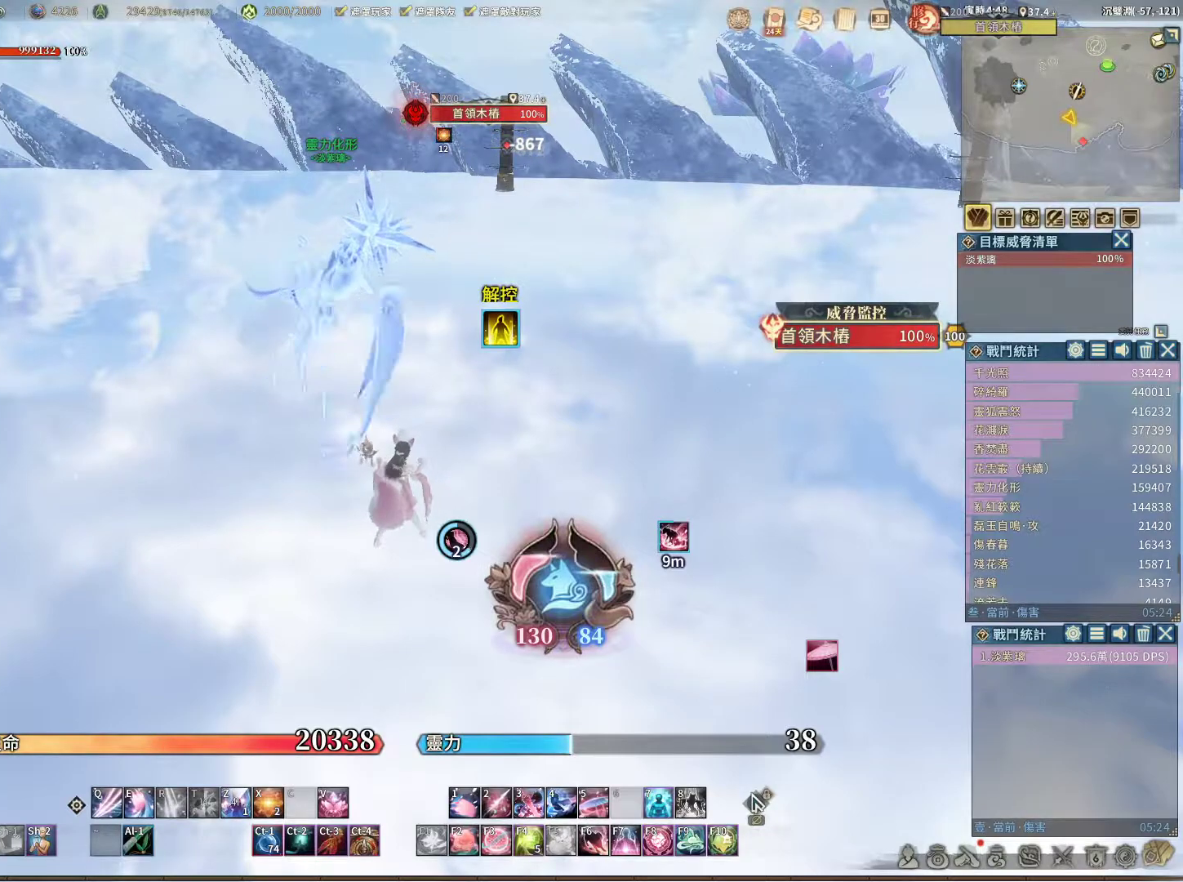
{"keys": [], "mouse": [], "events": []}
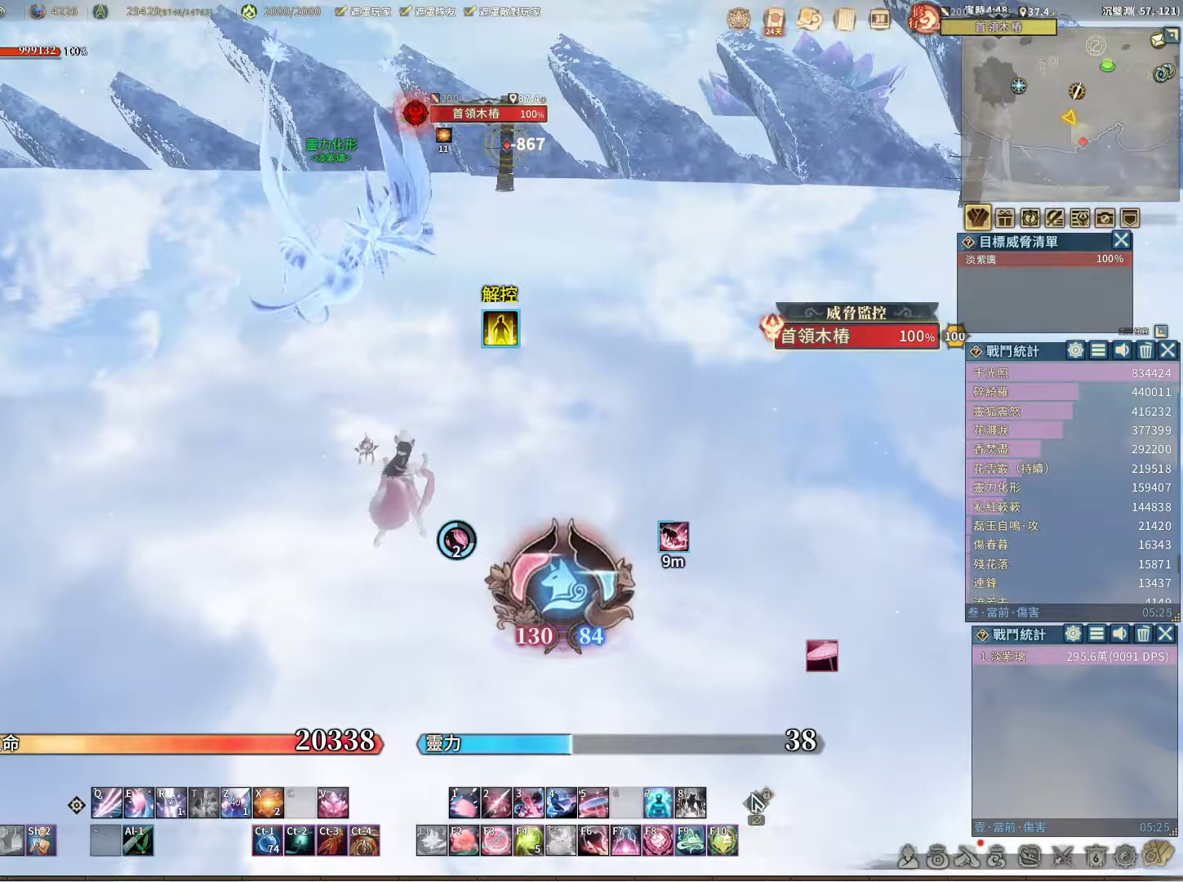
{"keys": [], "mouse": [], "events": [[33, "mouse_left", "down"], [67, "mouse_left", "up"]]}
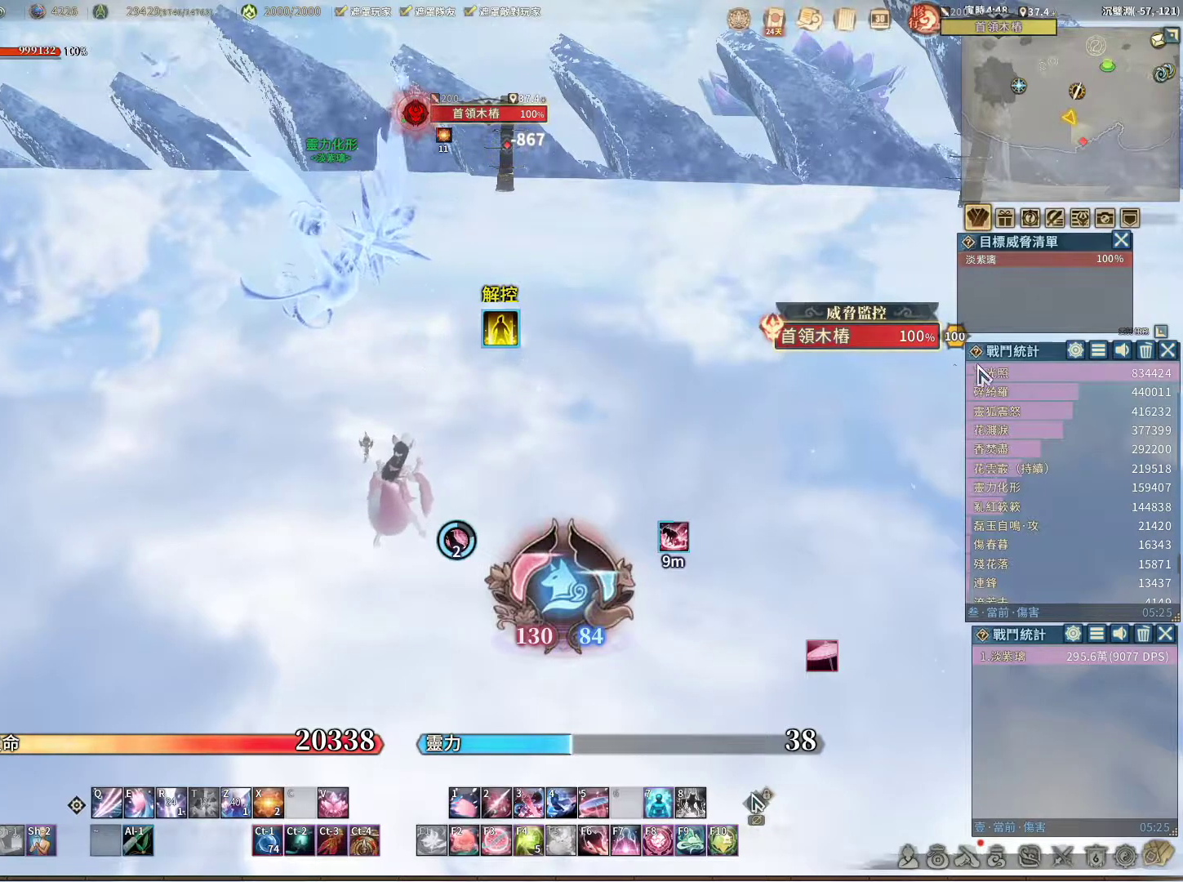
{"keys": [], "mouse": [], "events": []}
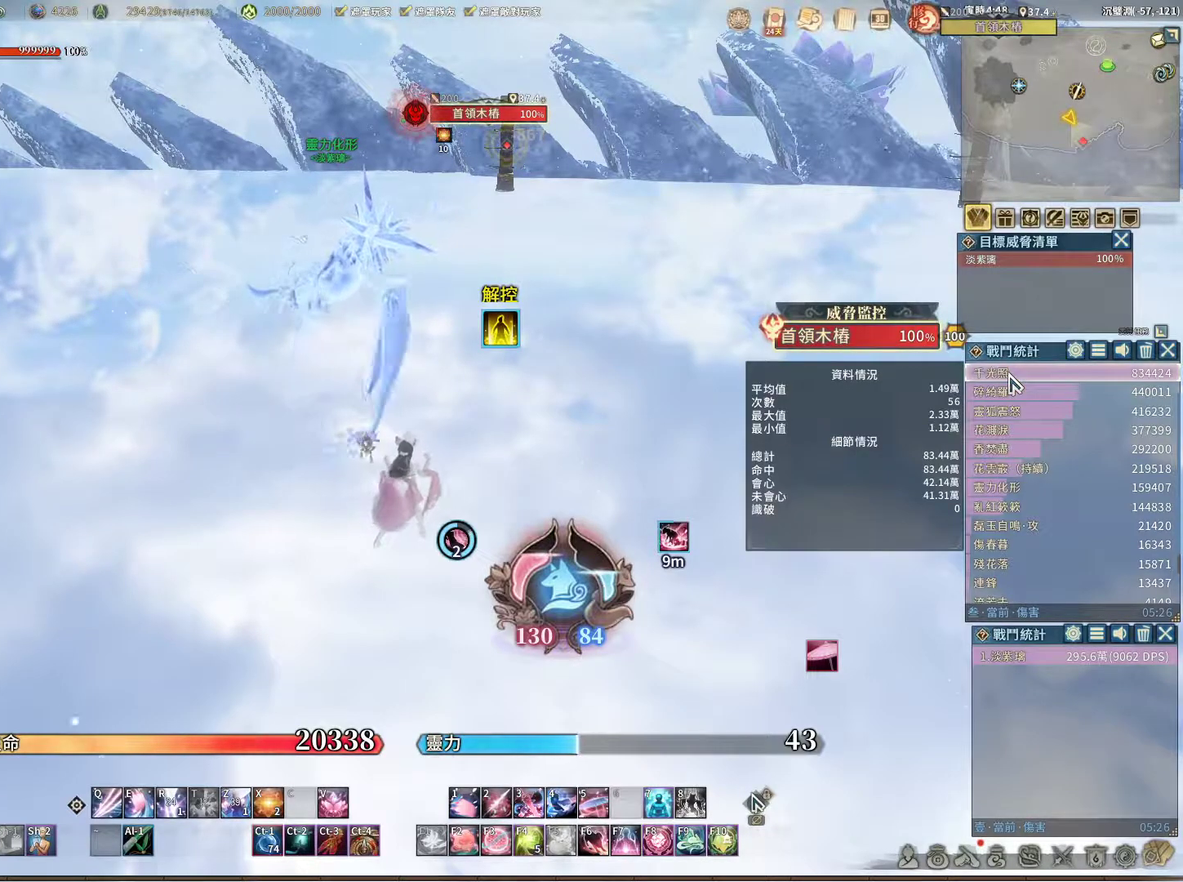
{"keys": [], "mouse": [], "events": []}
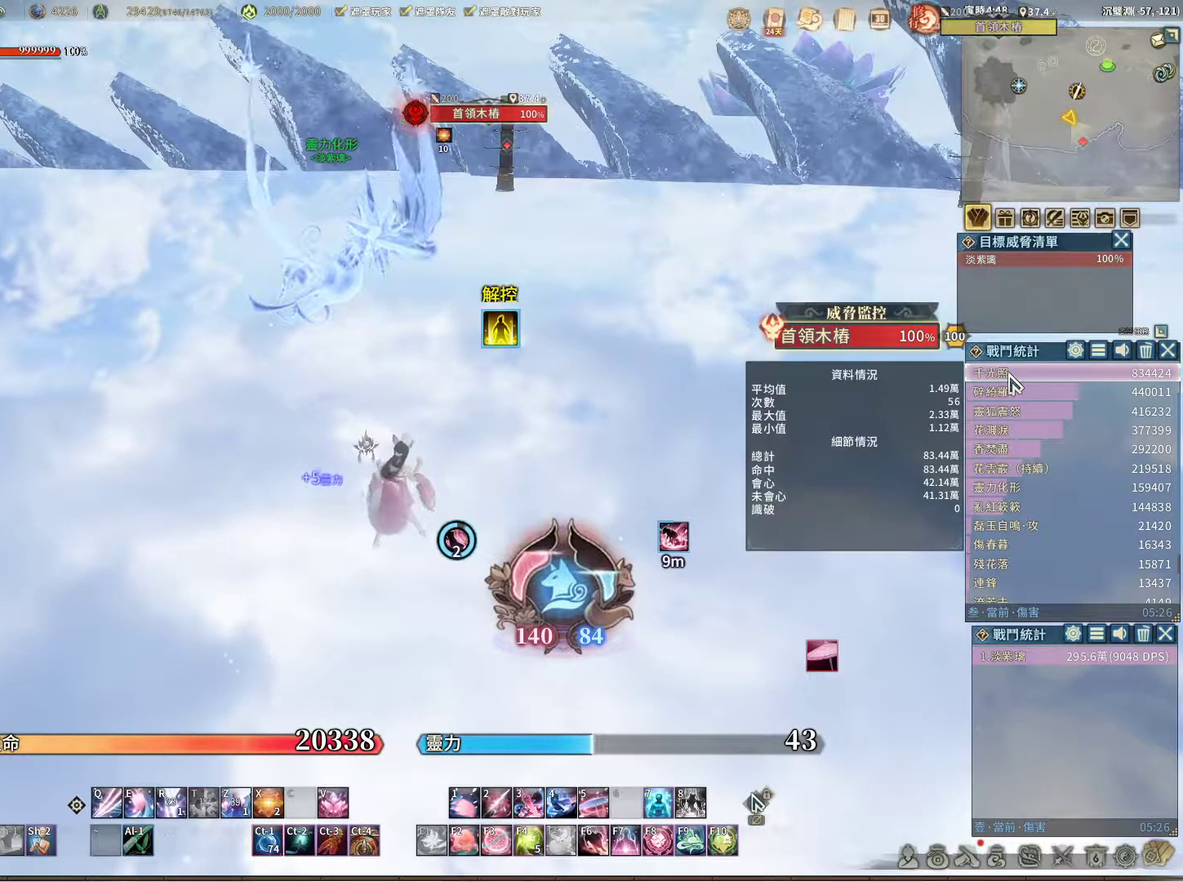
{"keys": [], "mouse": [], "events": []}
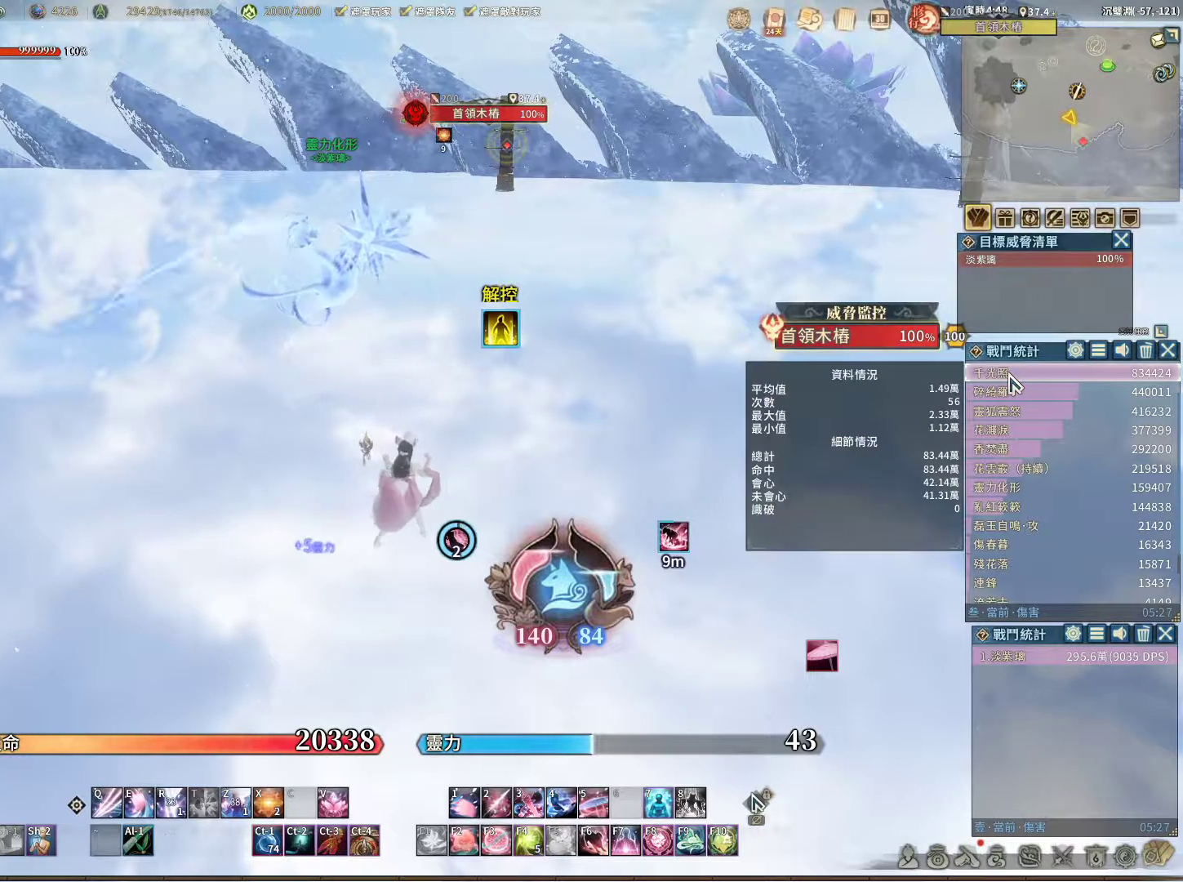
{"keys": [], "mouse": [], "events": []}
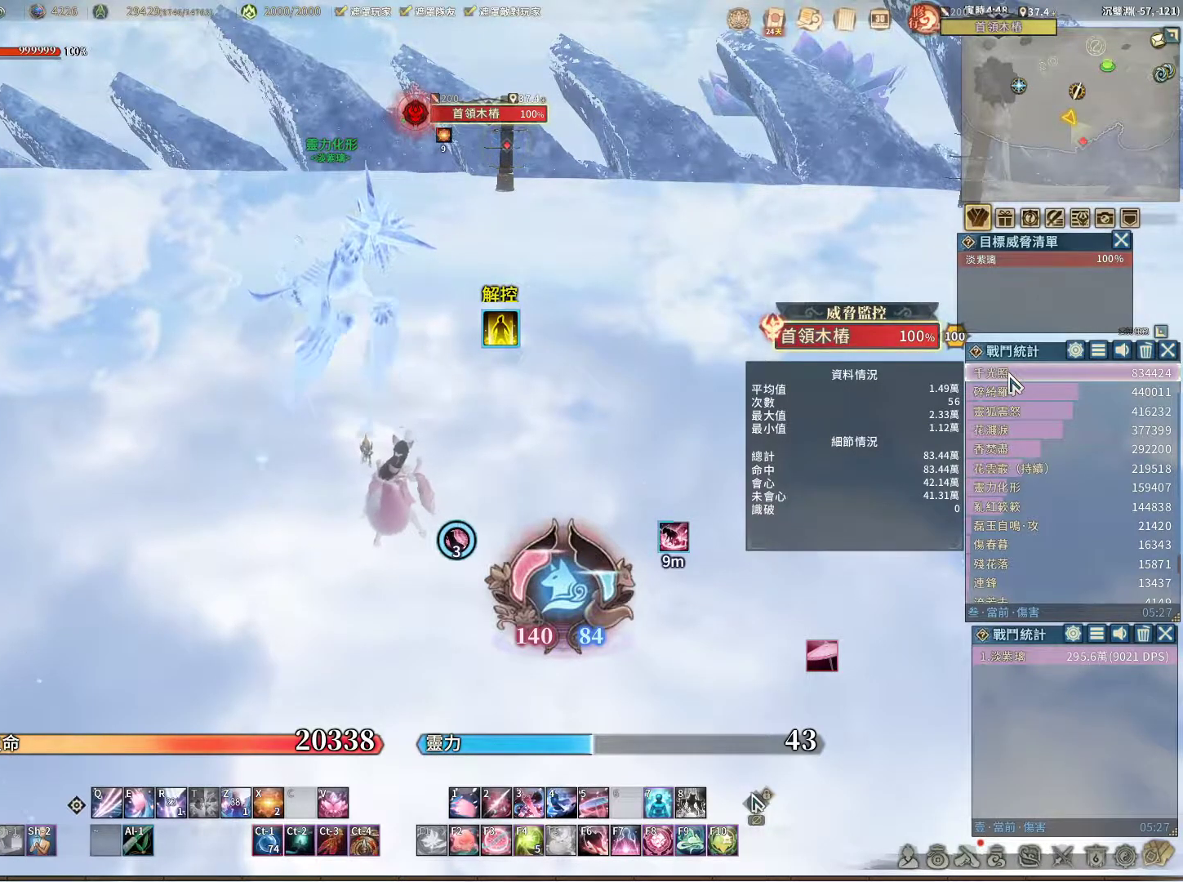
{"keys": [], "mouse": [], "events": []}
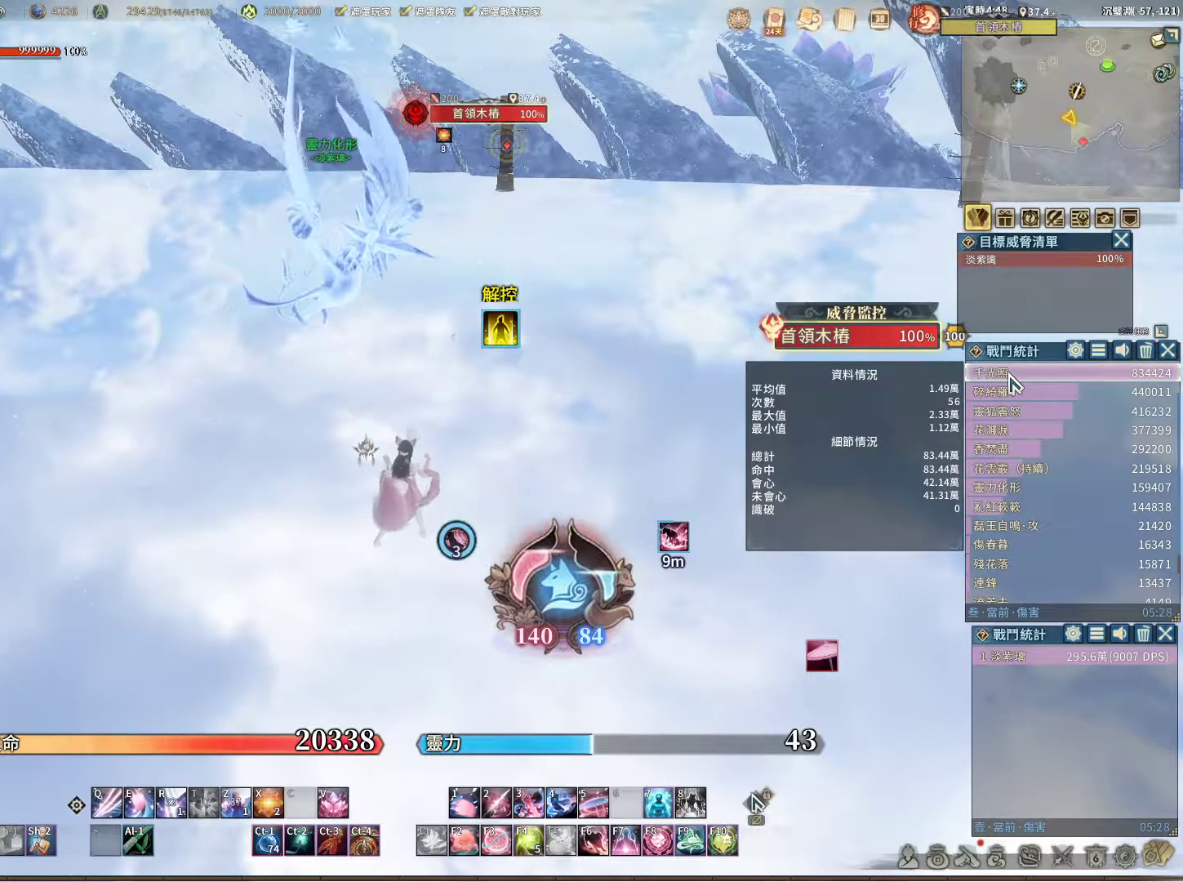
{"keys": [], "mouse": [], "events": [[133, "mouse_left", "down"], [167, "mouse_left", "up"]]}
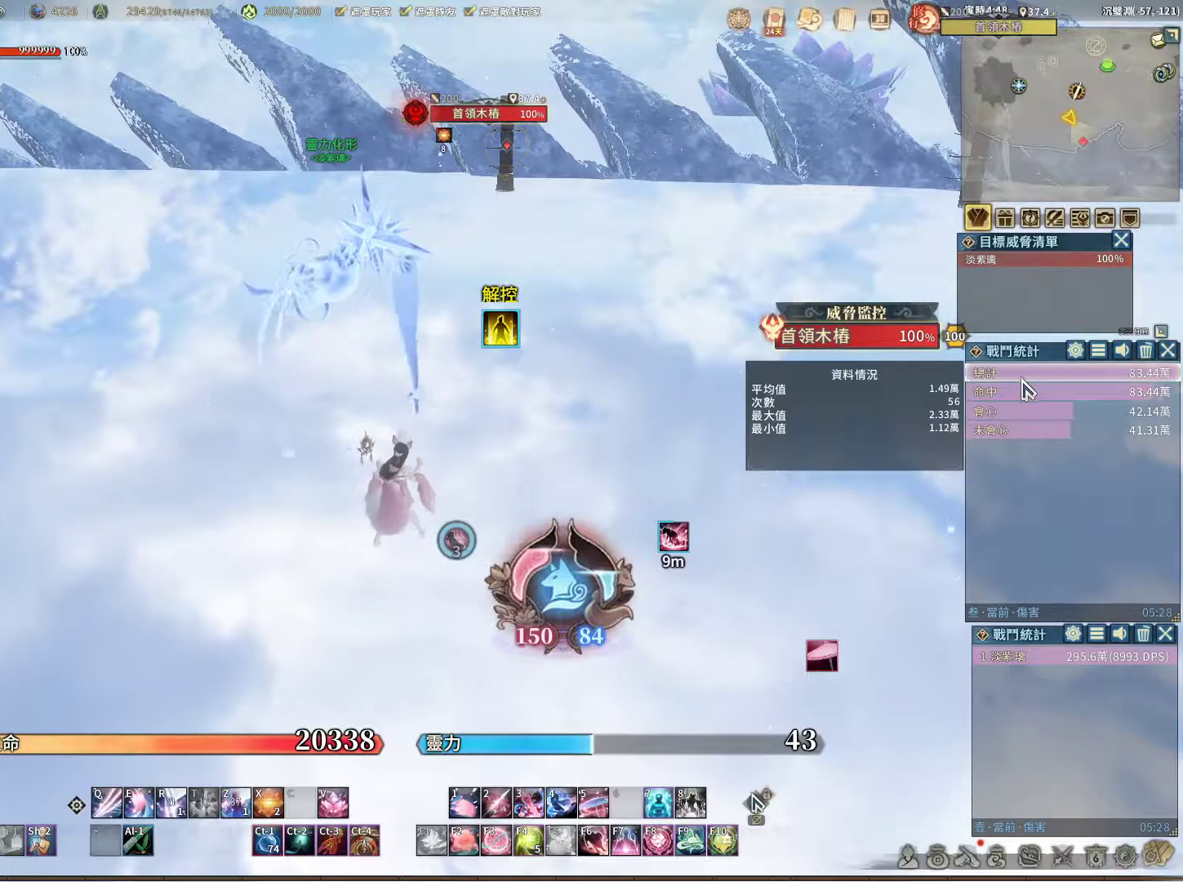
{"keys": [], "mouse": [], "events": []}
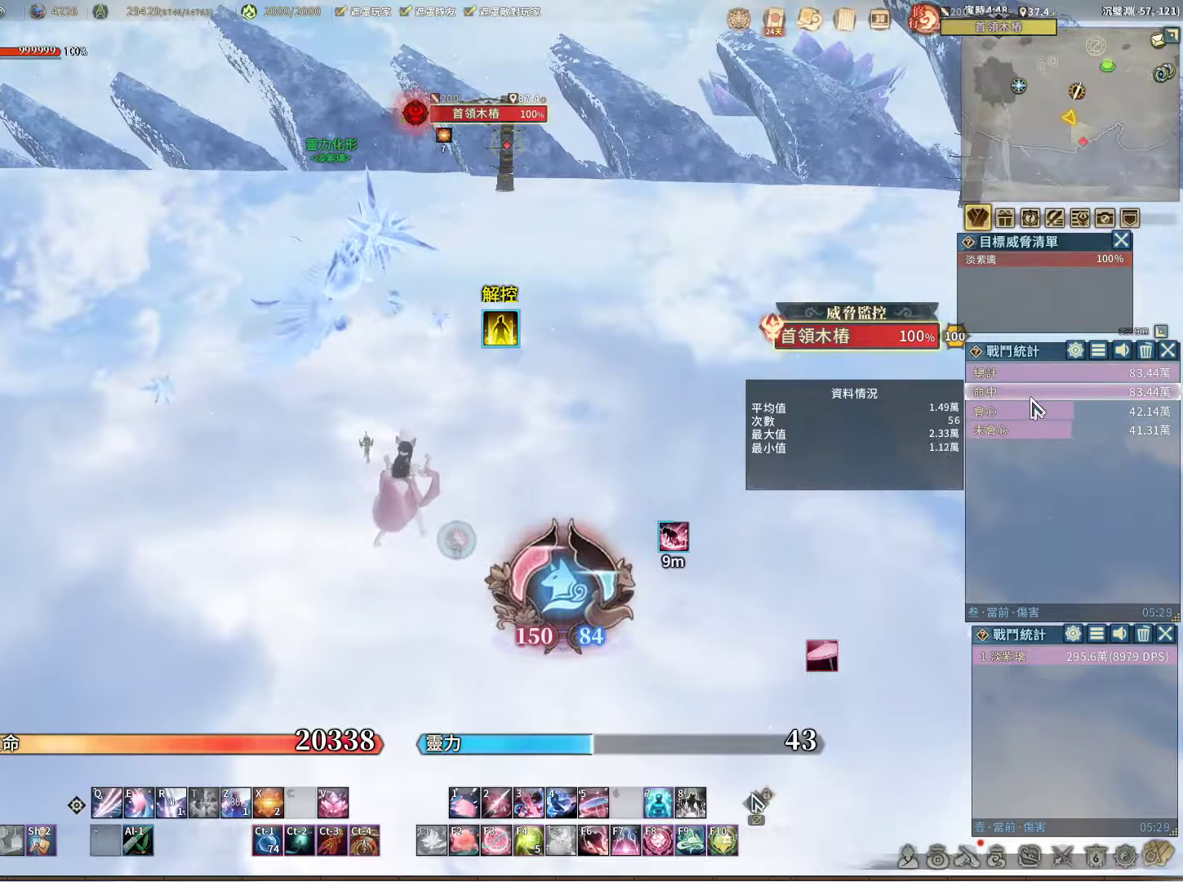
{"keys": [], "mouse": [], "events": []}
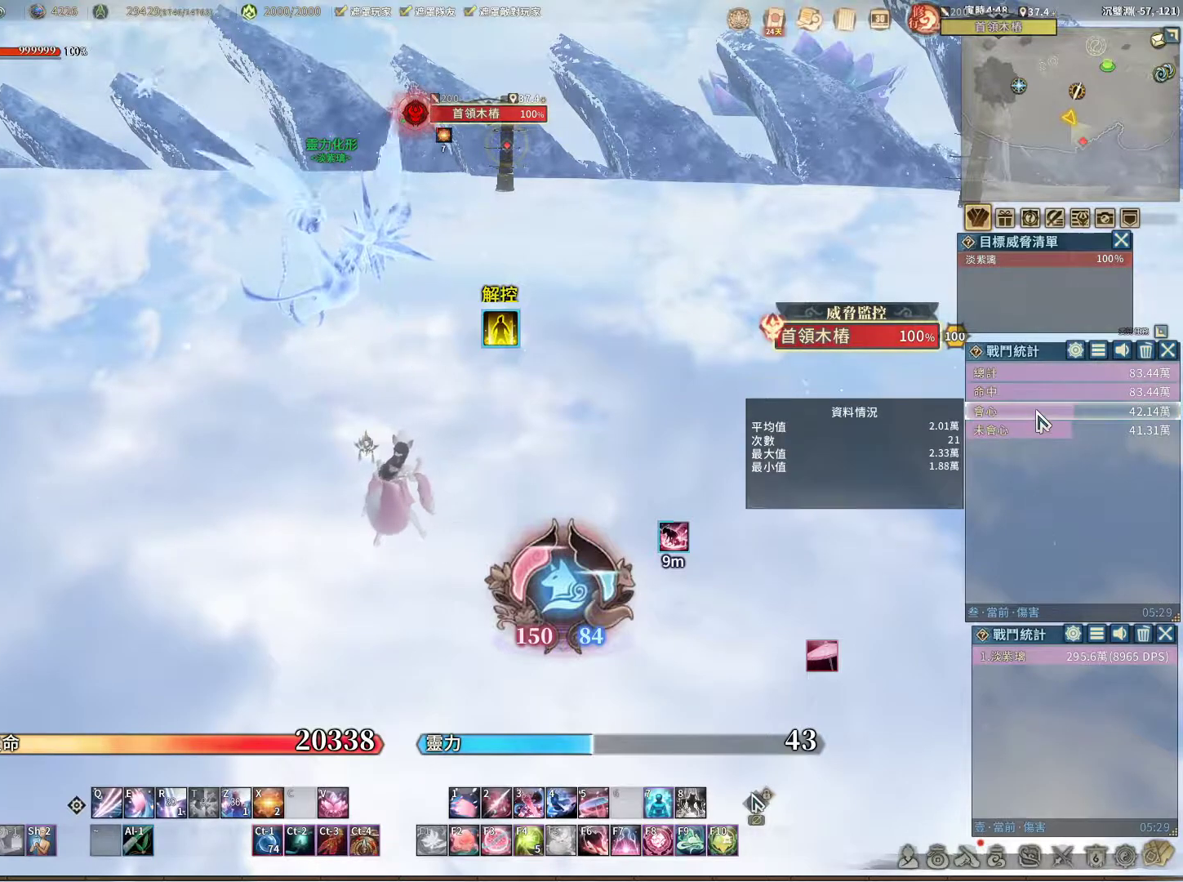
{"keys": [], "mouse": [], "events": []}
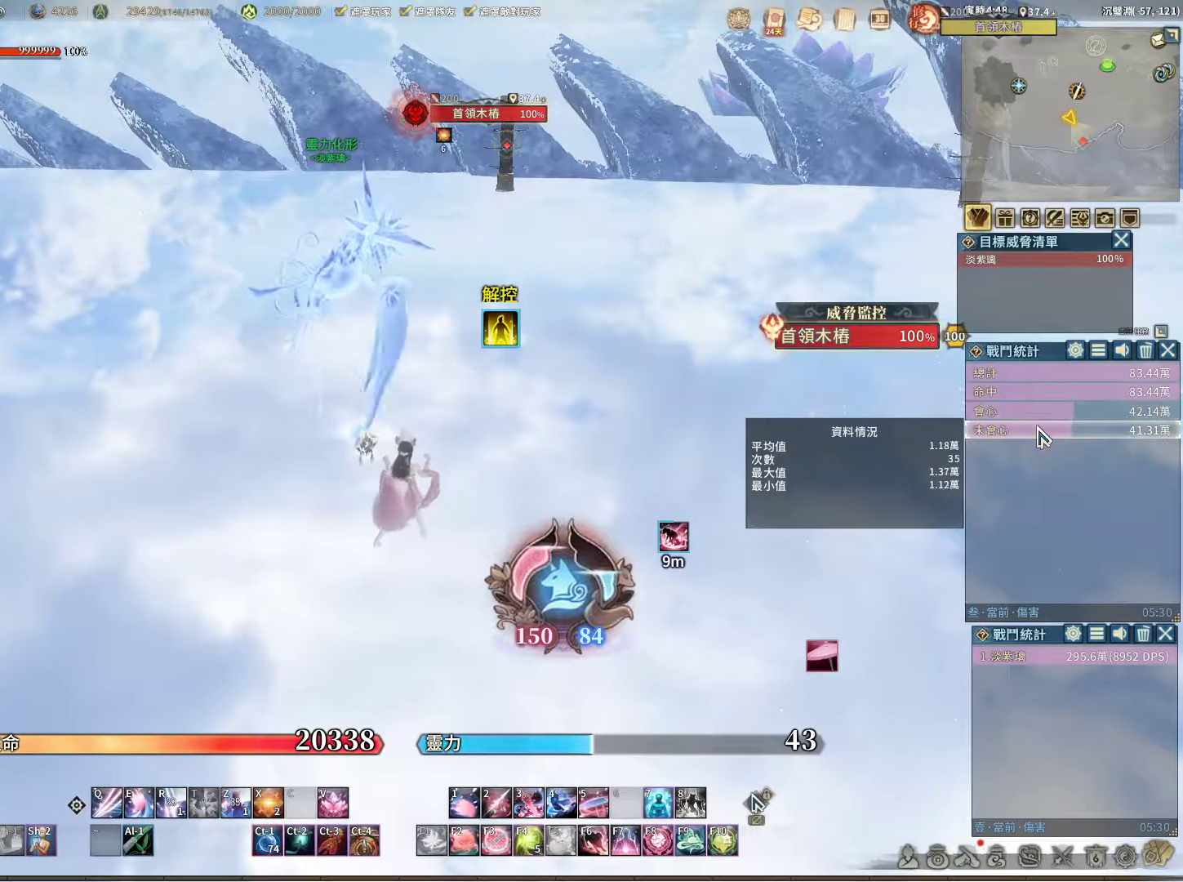
{"keys": [], "mouse": [], "events": []}
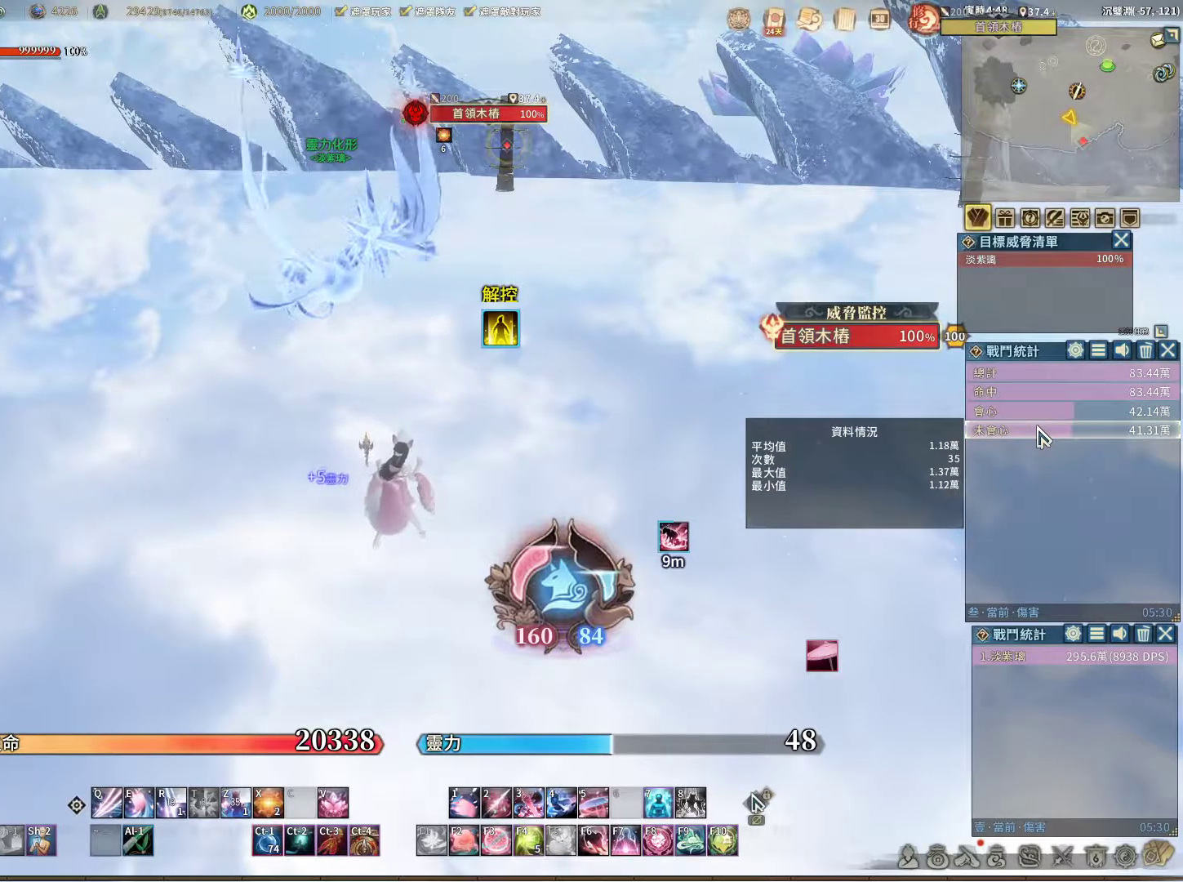
{"keys": [], "mouse": [], "events": []}
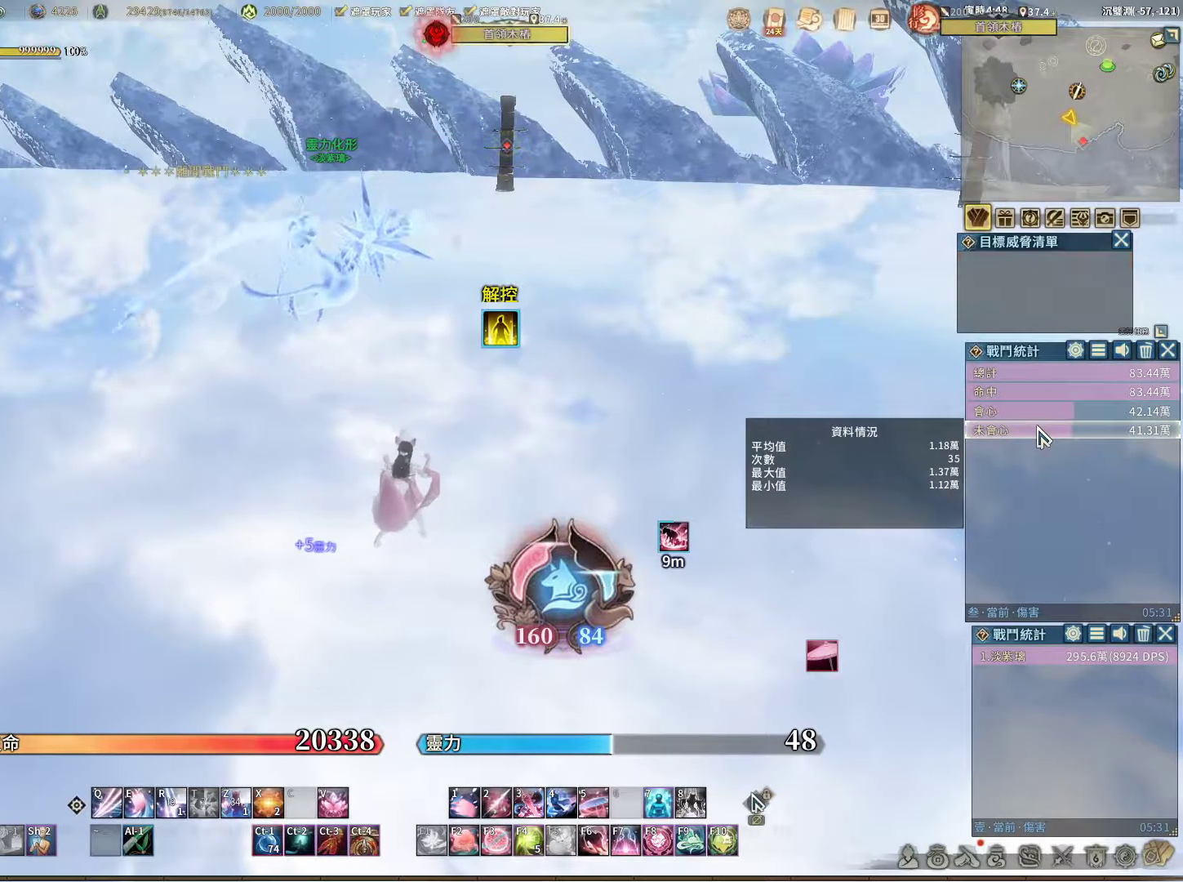
{"keys": [], "mouse": [], "events": []}
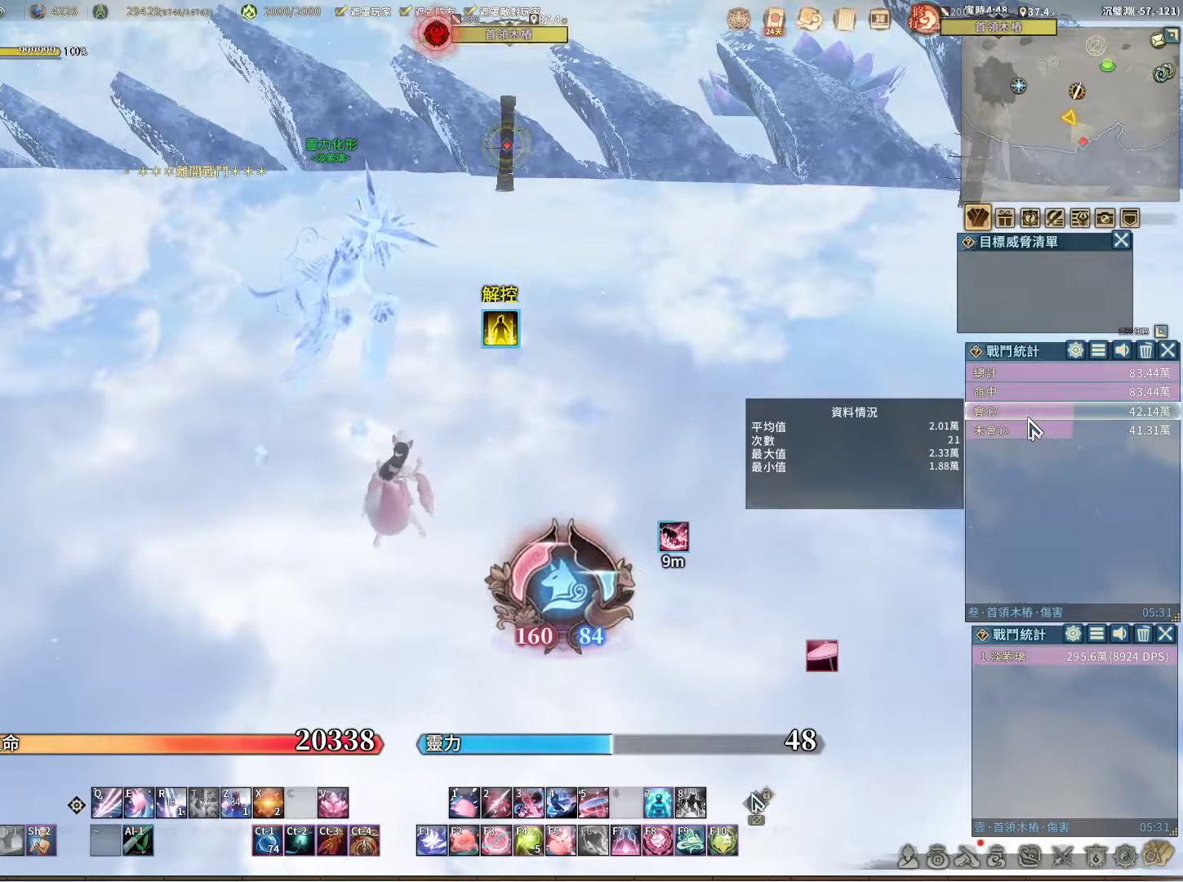
{"keys": [], "mouse": [], "events": []}
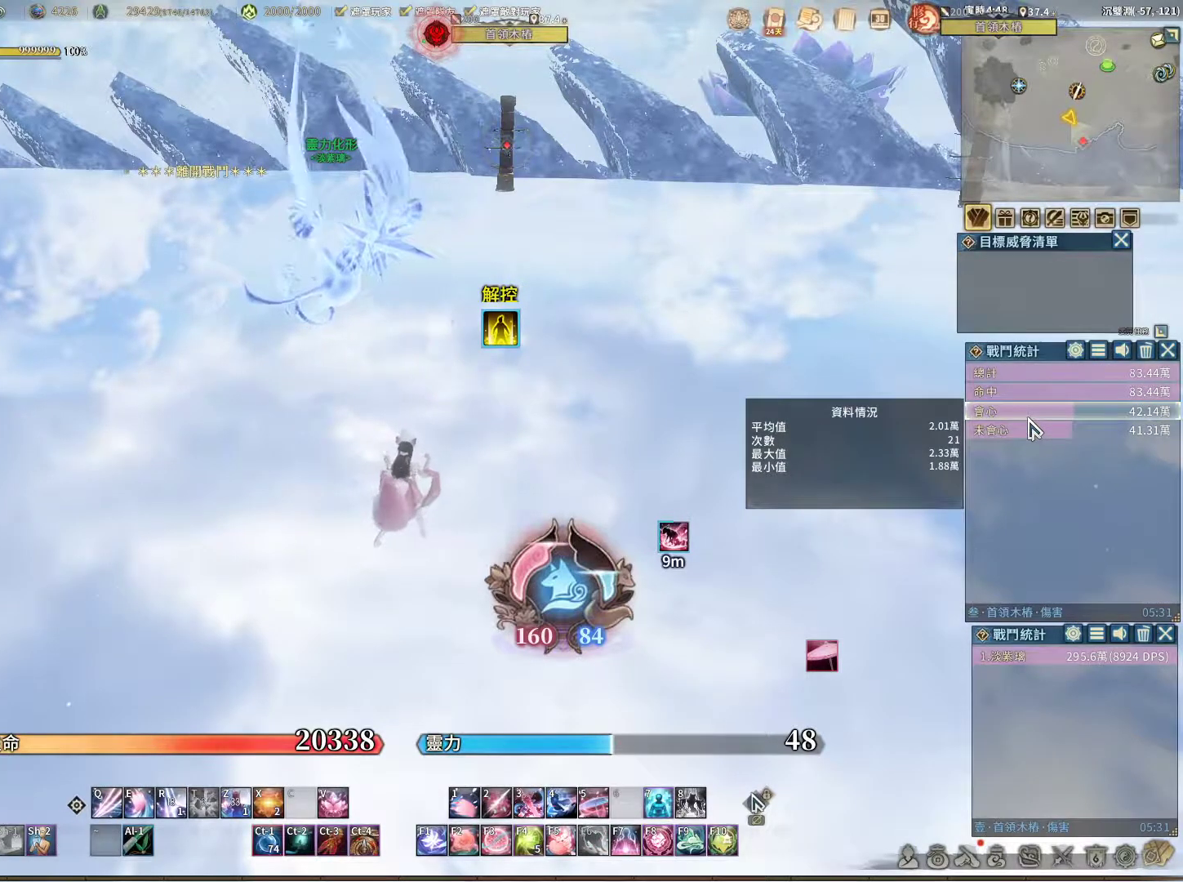
{"keys": [], "mouse": [], "events": []}
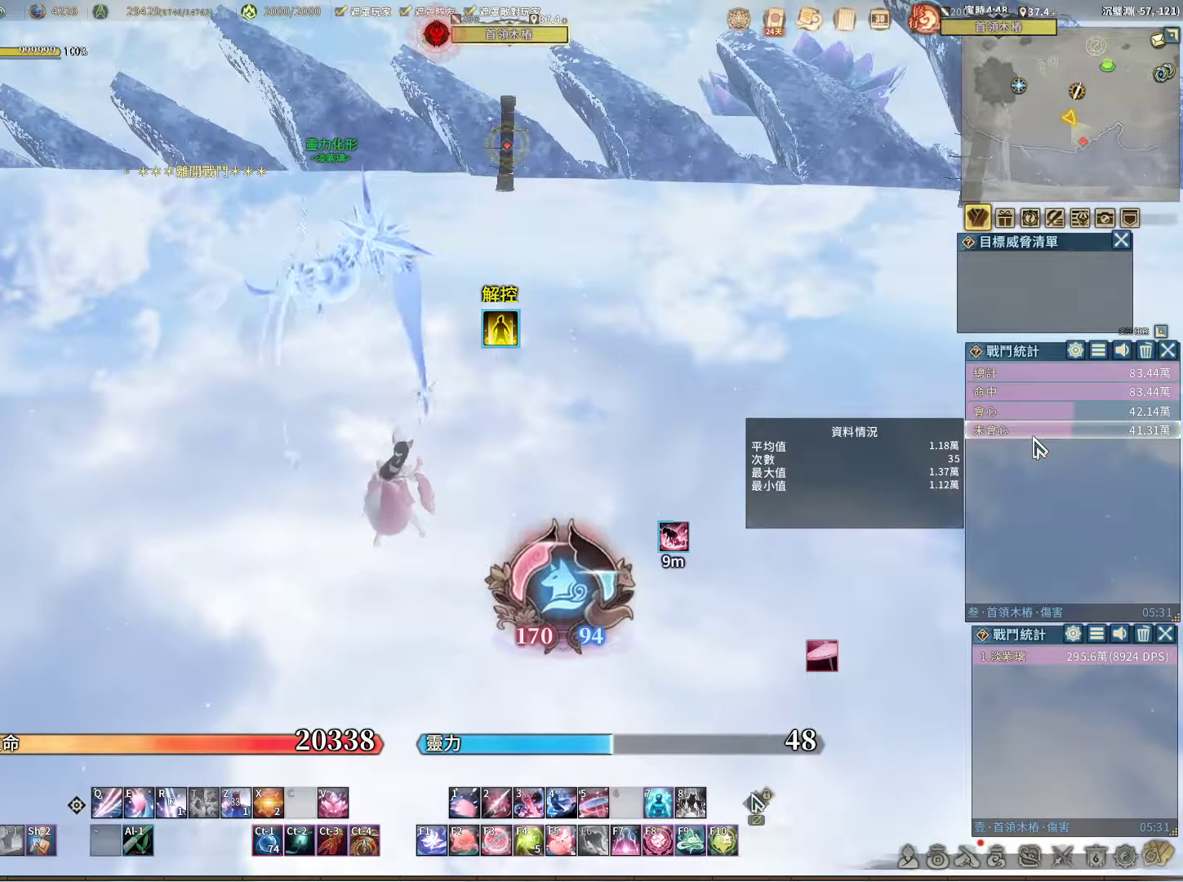
{"keys": [], "mouse": [], "events": []}
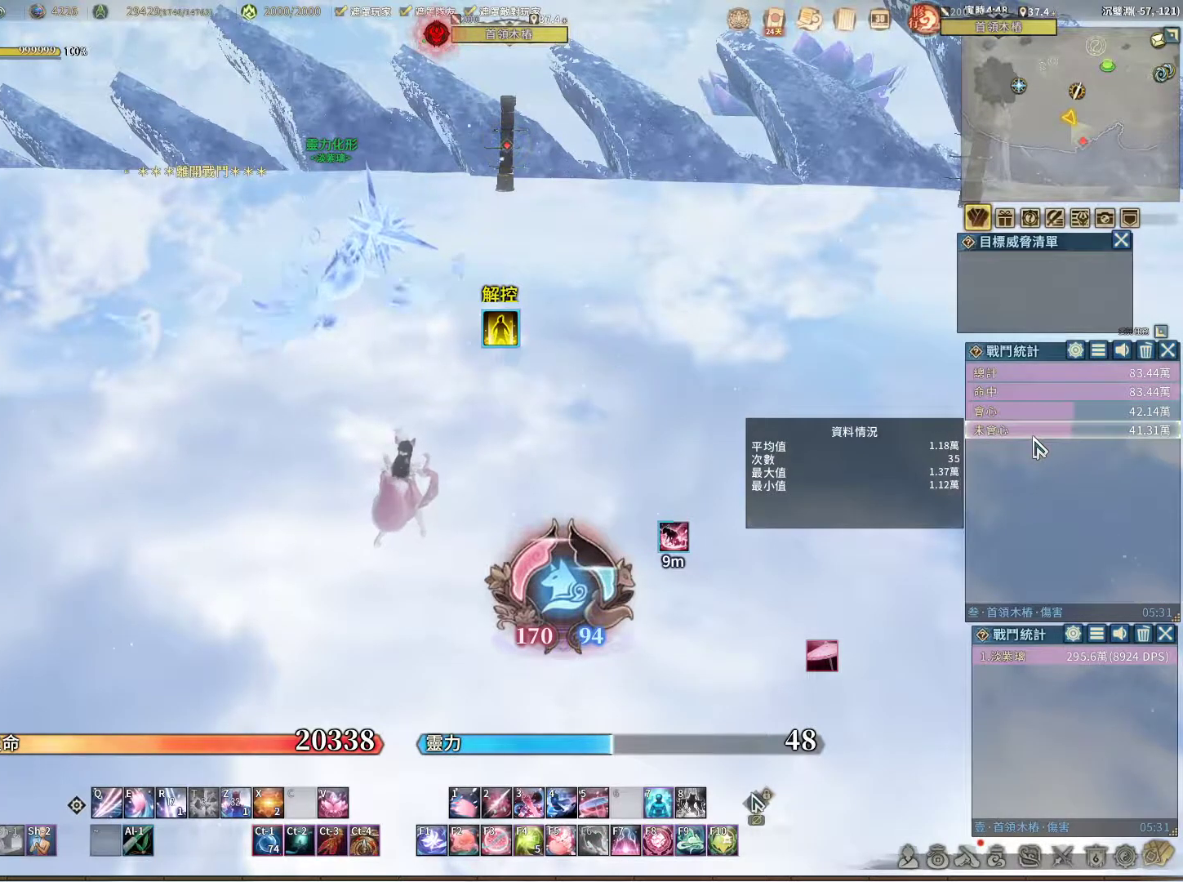
{"keys": [], "mouse": [], "events": [[183, "mouse_right", "down"], [233, "mouse_right", "up"]]}